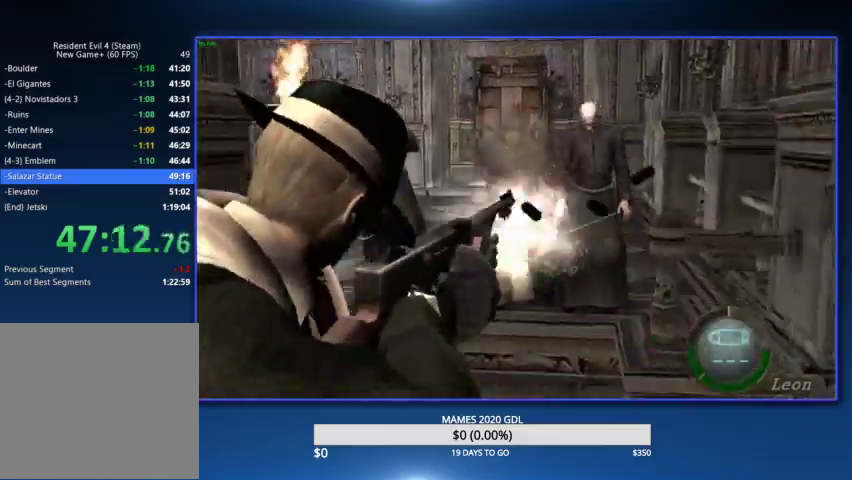
Gameplay with a controller (PlayStation layout); each line is a JSON object with the inputs held at the frame after it. "events" lists button and stick changes between this image and that frame as [ms after this image, input, new state], when the widget could be followed in between. Not read: TOUCHPAD.
{"buttons": ["L2", "R2"], "left_stick": "center", "right_stick": "center"}
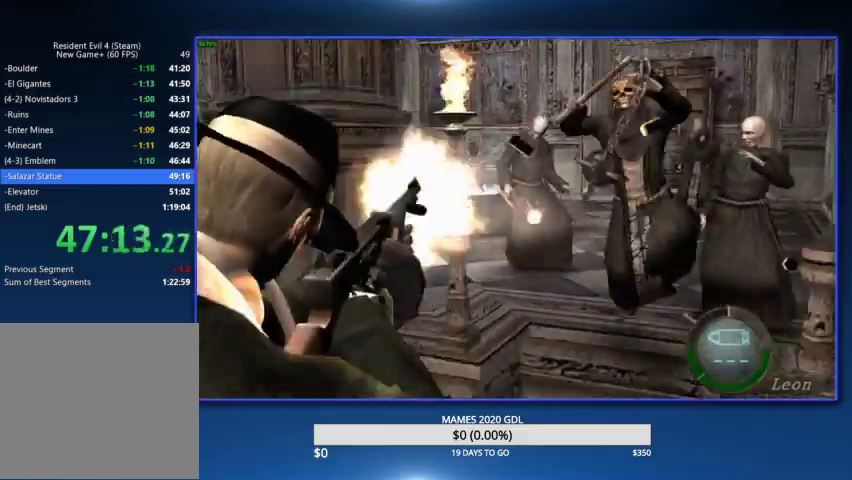
{"buttons": ["SQUARE"], "left_stick": "up", "right_stick": "center", "events": [[33, "L2", "up"], [33, "R2", "up"], [33, "left_stick", "up"], [67, "SQUARE", "down"], [167, "SQUARE", "up"], [167, "left_stick", "up-right"], [233, "SQUARE", "down"], [300, "SQUARE", "up"], [333, "SQUARE", "down"], [333, "left_stick", "up"], [433, "SQUARE", "up"], [467, "SQUARE", "down"]]}
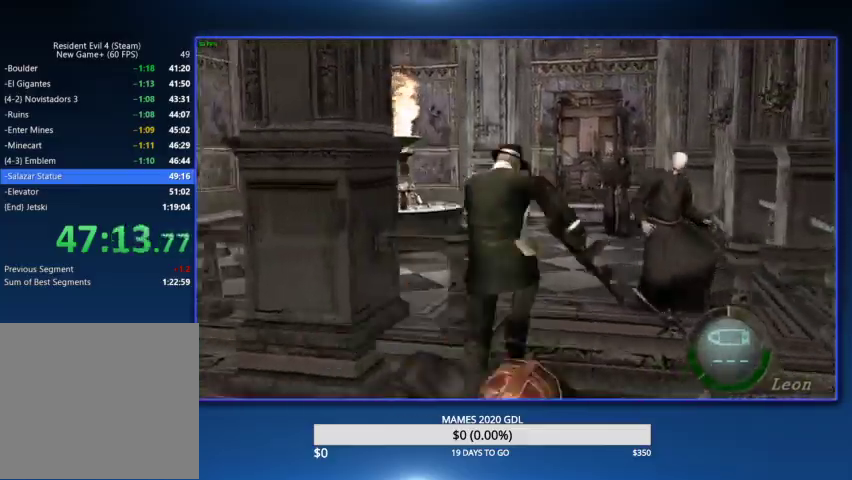
{"buttons": [], "left_stick": "up", "right_stick": "center", "events": [[100, "SQUARE", "up"]]}
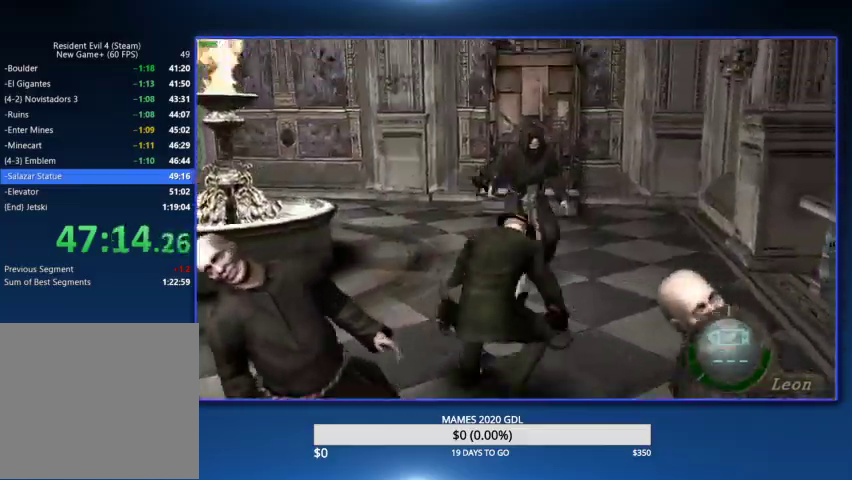
{"buttons": ["L2", "R2", "DPAD_LEFT"], "left_stick": "center", "right_stick": "down-left", "events": [[67, "L2", "down"], [67, "left_stick", "center"], [133, "right_stick", "down-left"], [300, "DPAD_LEFT", "down"], [433, "R2", "down"]]}
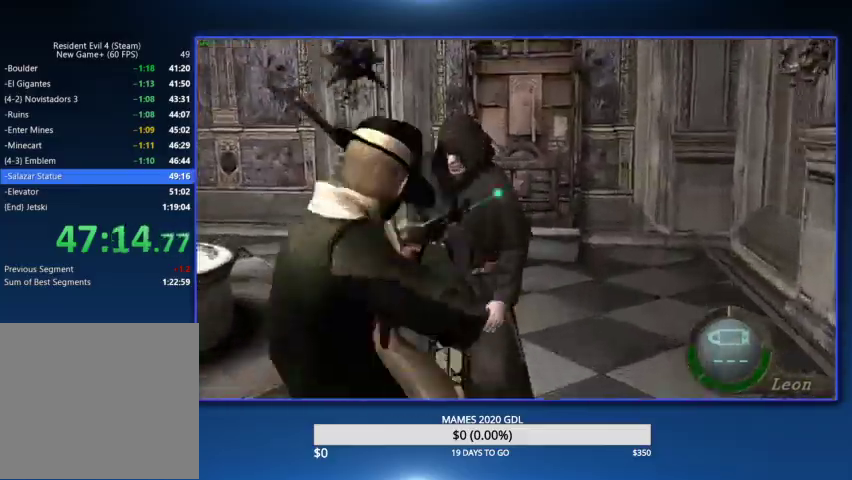
{"buttons": [], "left_stick": "up", "right_stick": "center", "events": [[67, "DPAD_DOWN", "down"], [133, "DPAD_DOWN", "up"], [133, "DPAD_LEFT", "up"], [200, "L2", "up"], [233, "R2", "up"], [233, "right_stick", "center"], [267, "left_stick", "up"]]}